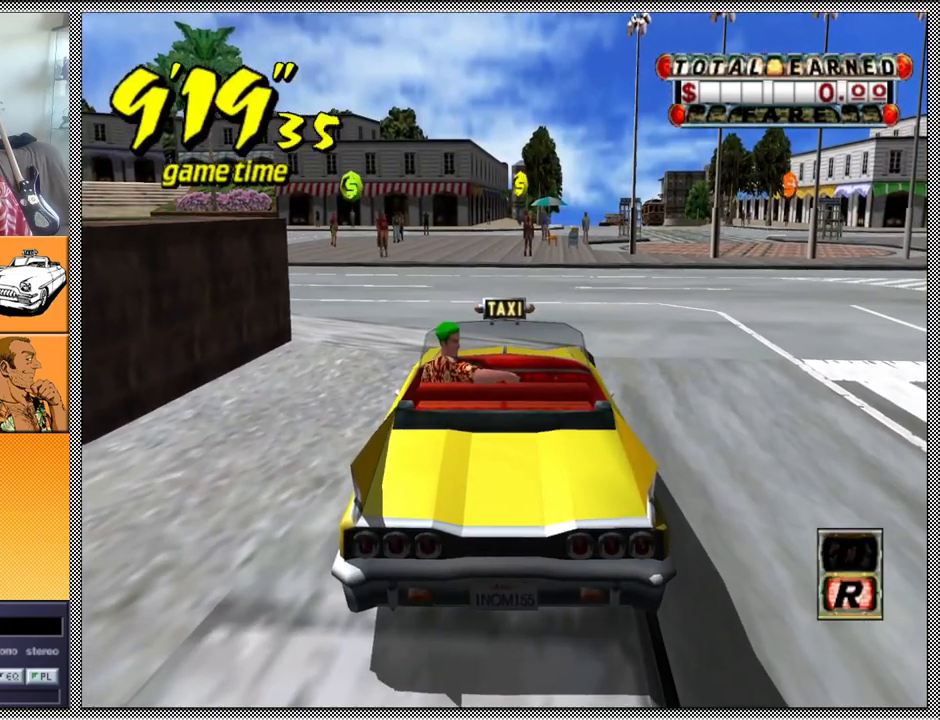
Gameplay with a controller (Nintendo layout); each line is a JSON object with the inputs held at the frame after it. "events" lists button and stick changes between this image and that frame as [ms after this image, input, new state], when the widget could be followed in between. Not read: L3 R1 R3.
{"buttons": [], "left_stick": "center", "right_stick": "center", "events": []}
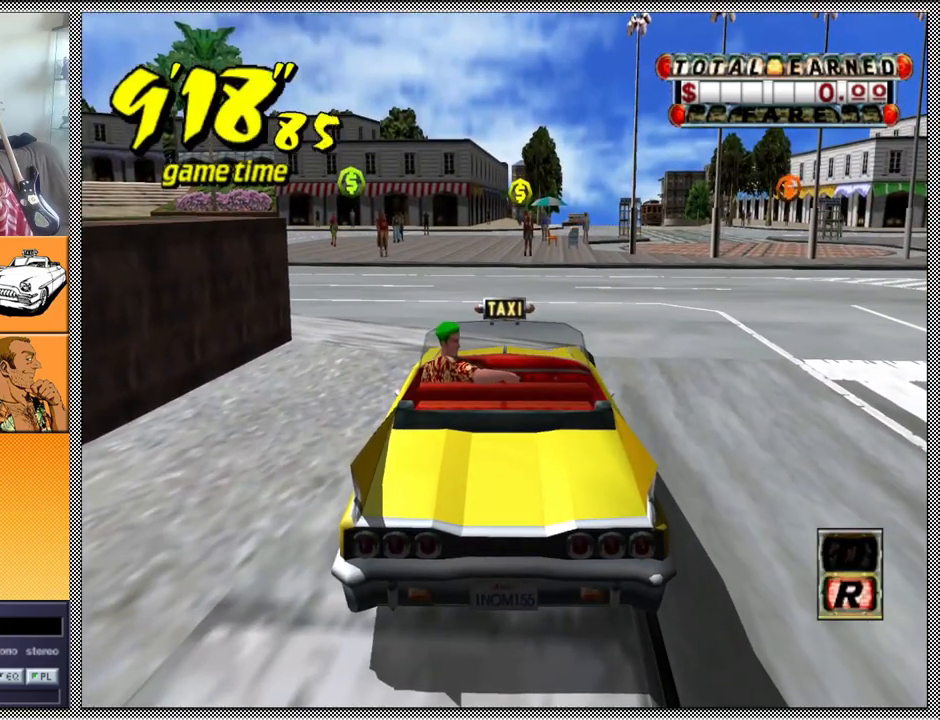
{"buttons": [], "left_stick": "center", "right_stick": "center", "events": []}
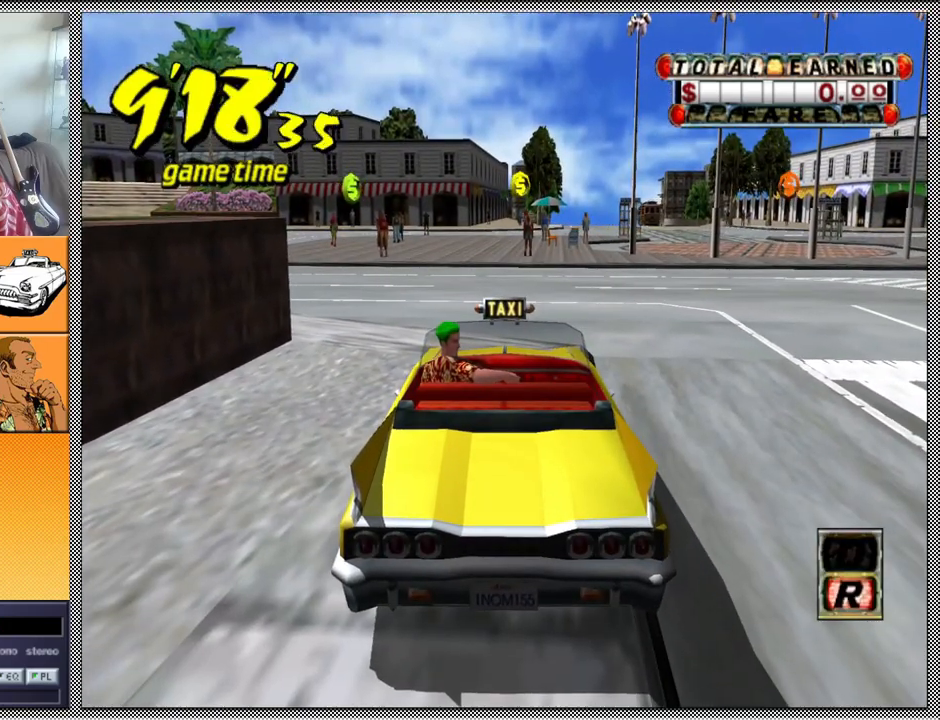
{"buttons": [], "left_stick": "center", "right_stick": "center", "events": []}
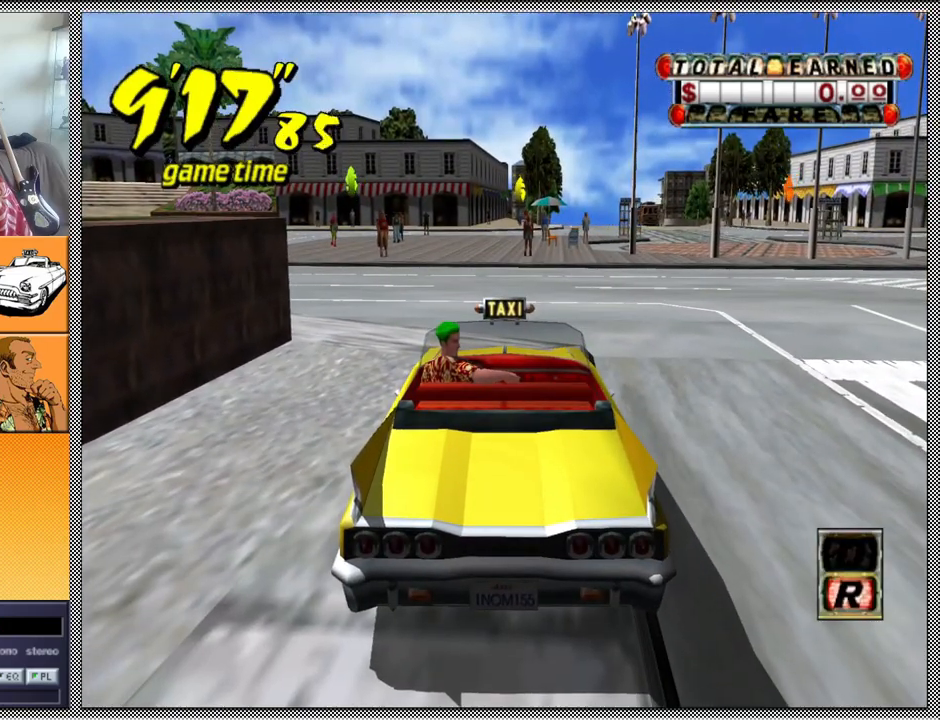
{"buttons": ["B", "L1"], "left_stick": "center", "right_stick": "center", "events": [[167, "A", "down"], [200, "Z", "down"], [333, "A", "up"], [333, "L1", "down"], [367, "B", "down"], [433, "Z", "up"]]}
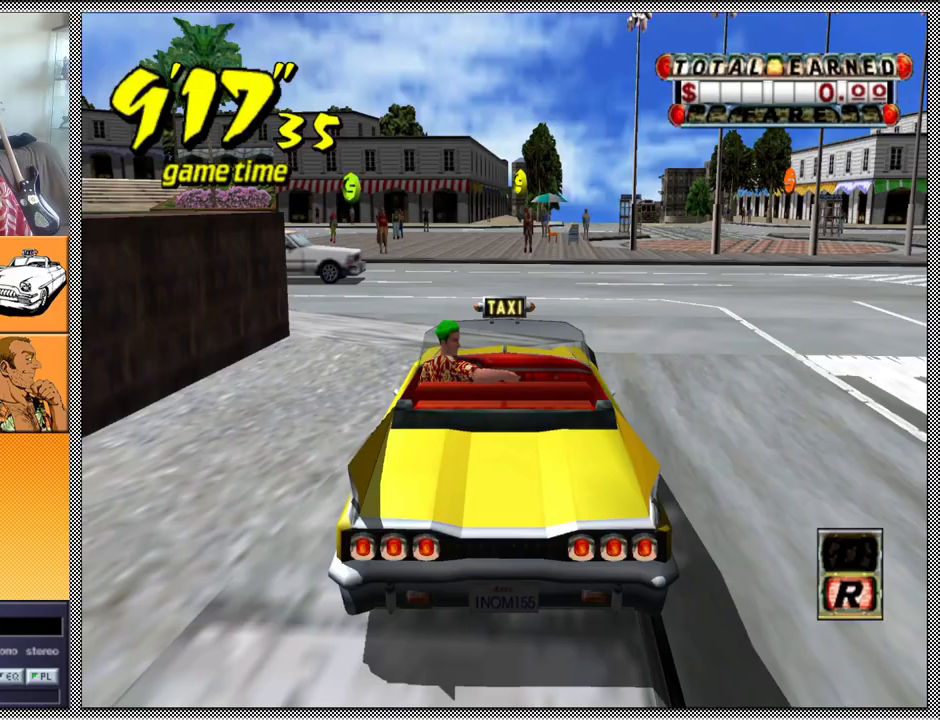
{"buttons": [], "left_stick": "center", "right_stick": "center", "events": [[433, "B", "up"], [467, "L1", "up"]]}
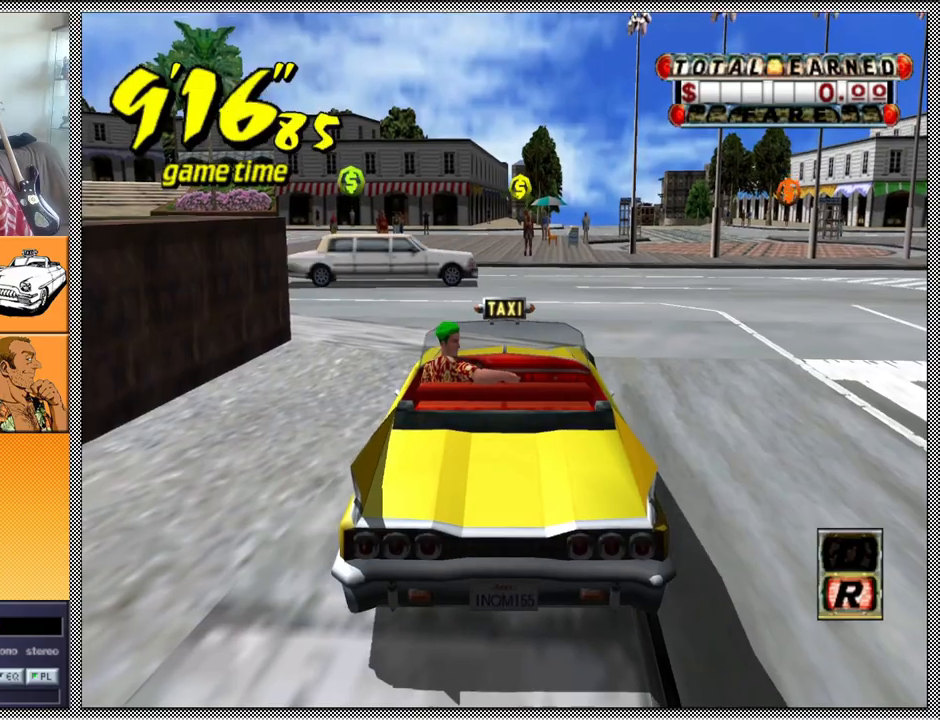
{"buttons": ["Z"], "left_stick": "center", "right_stick": "center", "events": [[133, "A", "down"], [167, "Z", "down"], [300, "A", "up"]]}
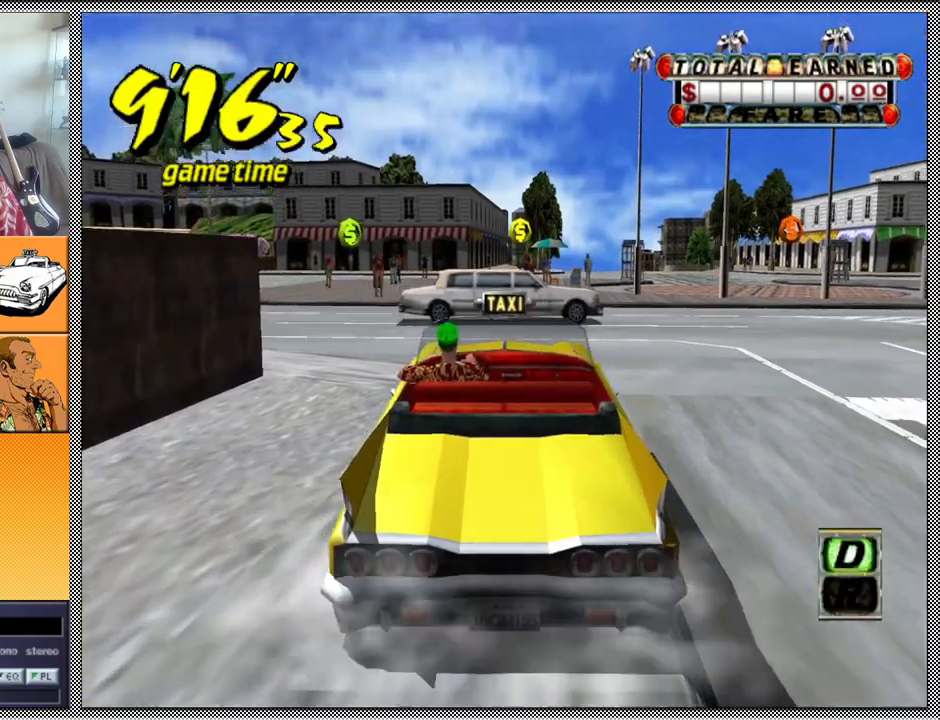
{"buttons": ["B", "L1"], "left_stick": "center", "right_stick": "center", "events": [[100, "L1", "down"], [133, "B", "down"], [133, "Z", "up"]]}
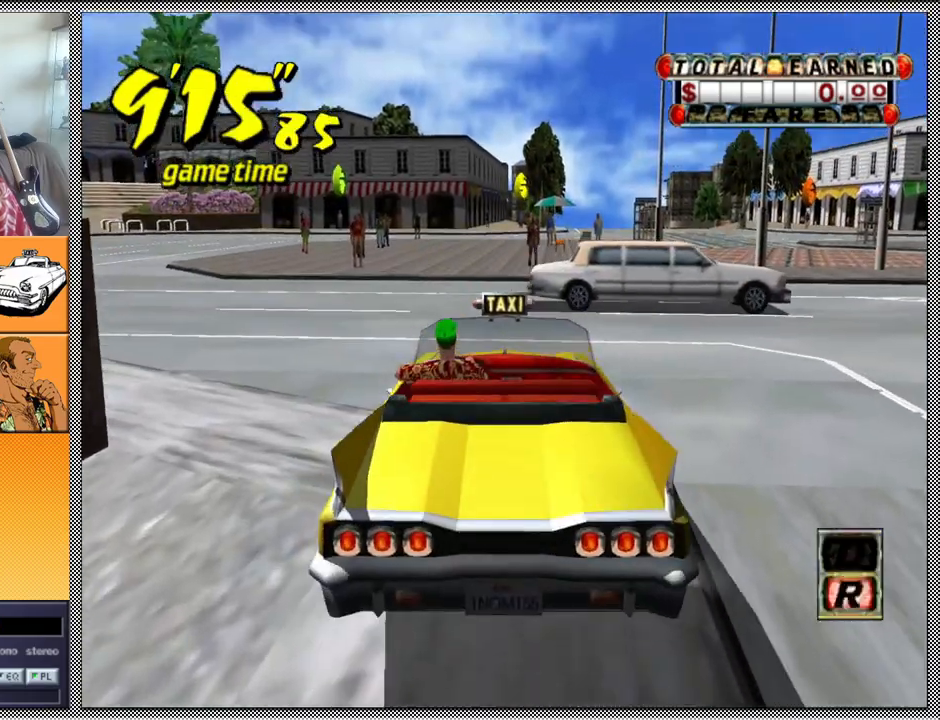
{"buttons": ["A", "Z"], "left_stick": "center", "right_stick": "center", "events": [[200, "B", "up"], [300, "L1", "up"], [400, "A", "down"], [400, "Z", "down"]]}
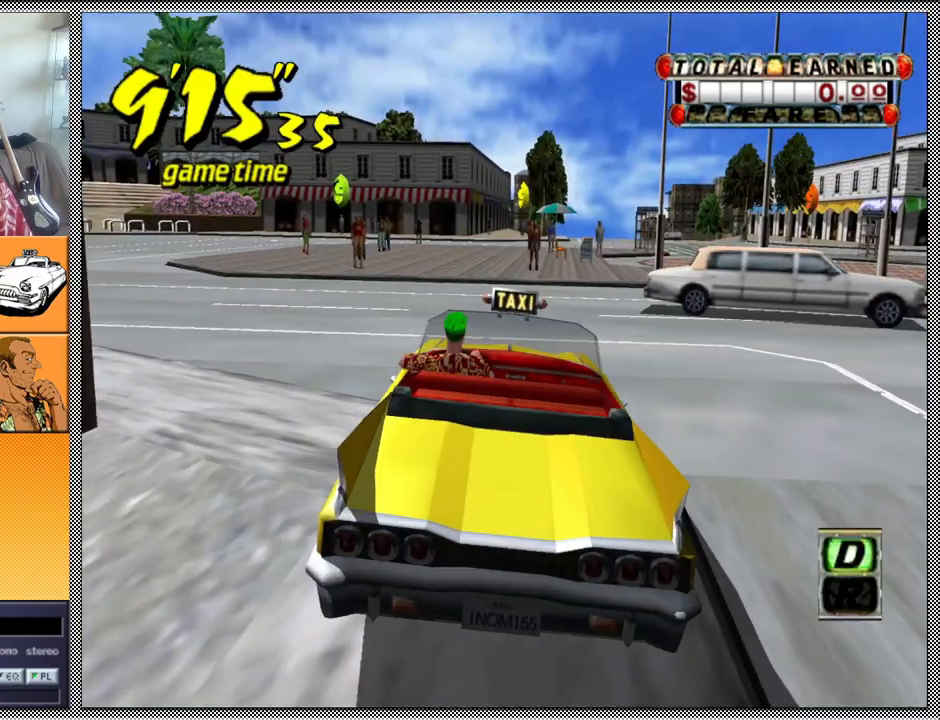
{"buttons": ["B", "L1", "Z"], "left_stick": "center", "right_stick": "center", "events": [[33, "A", "up"], [500, "B", "down"], [500, "L1", "down"]]}
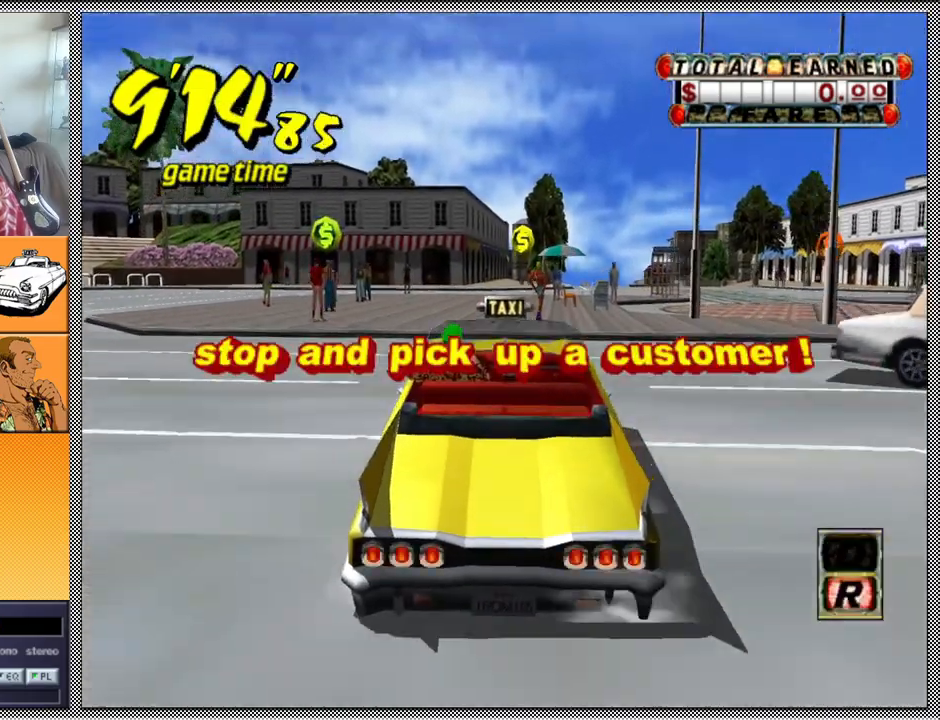
{"buttons": ["B", "L1"], "left_stick": "center", "right_stick": "center", "events": [[33, "Z", "up"]]}
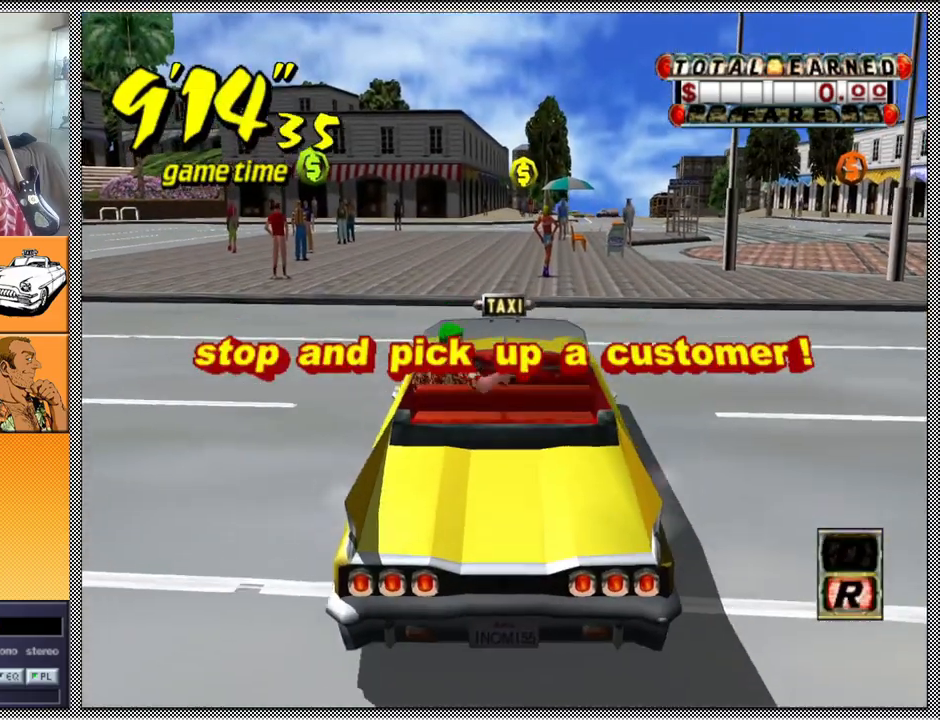
{"buttons": ["A", "Z"], "left_stick": "center", "right_stick": "center", "events": [[133, "B", "up"], [200, "L1", "up"], [400, "A", "down"], [433, "Z", "down"]]}
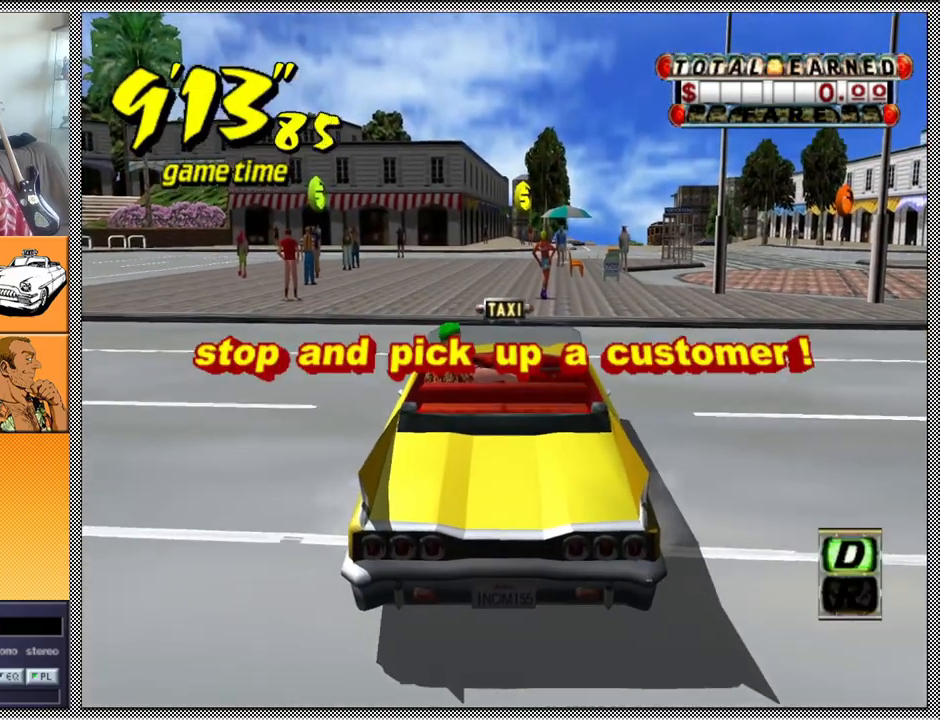
{"buttons": ["Z"], "left_stick": "center", "right_stick": "center", "events": [[33, "A", "up"]]}
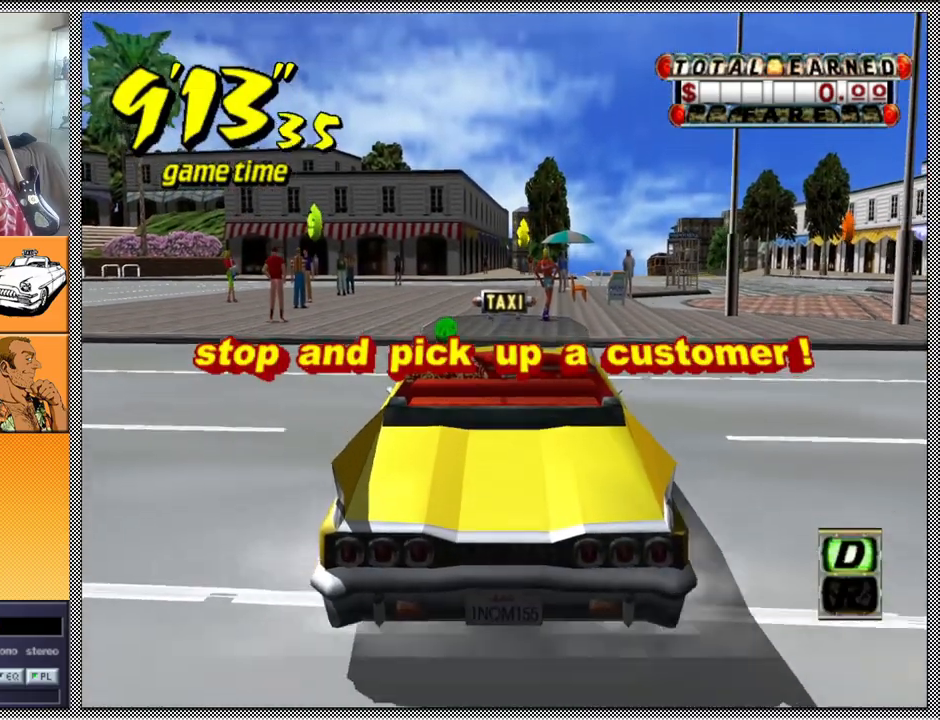
{"buttons": ["B", "L1"], "left_stick": "center", "right_stick": "center", "events": [[367, "B", "down"], [367, "L1", "down"], [400, "Z", "up"]]}
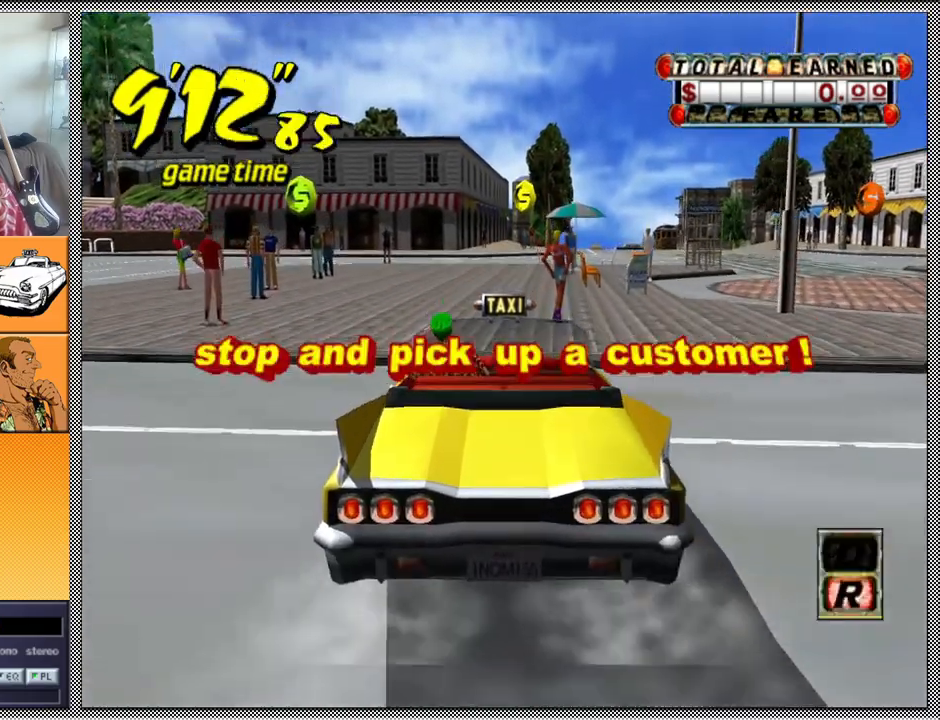
{"buttons": [], "left_stick": "center", "right_stick": "center", "events": [[333, "B", "up"], [367, "L1", "up"]]}
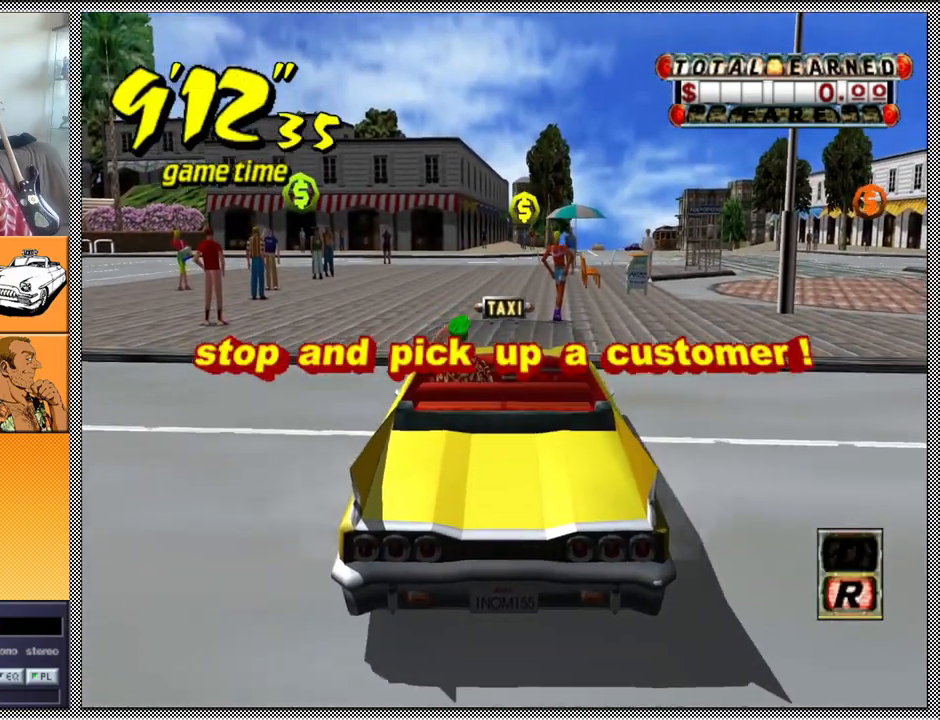
{"buttons": [], "left_stick": "center", "right_stick": "center", "events": []}
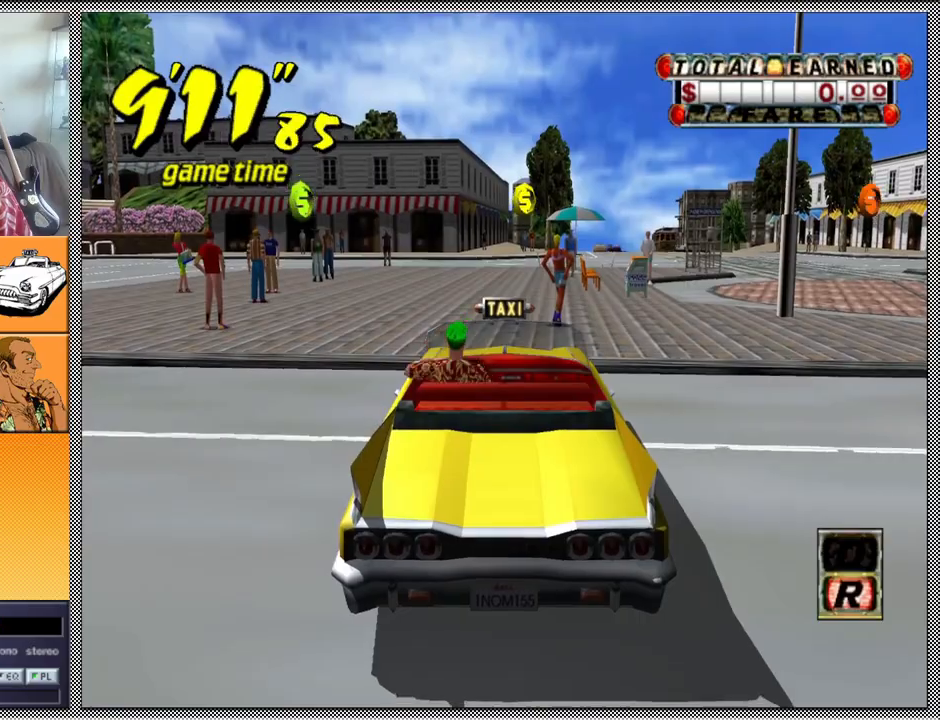
{"buttons": [], "left_stick": "center", "right_stick": "center", "events": []}
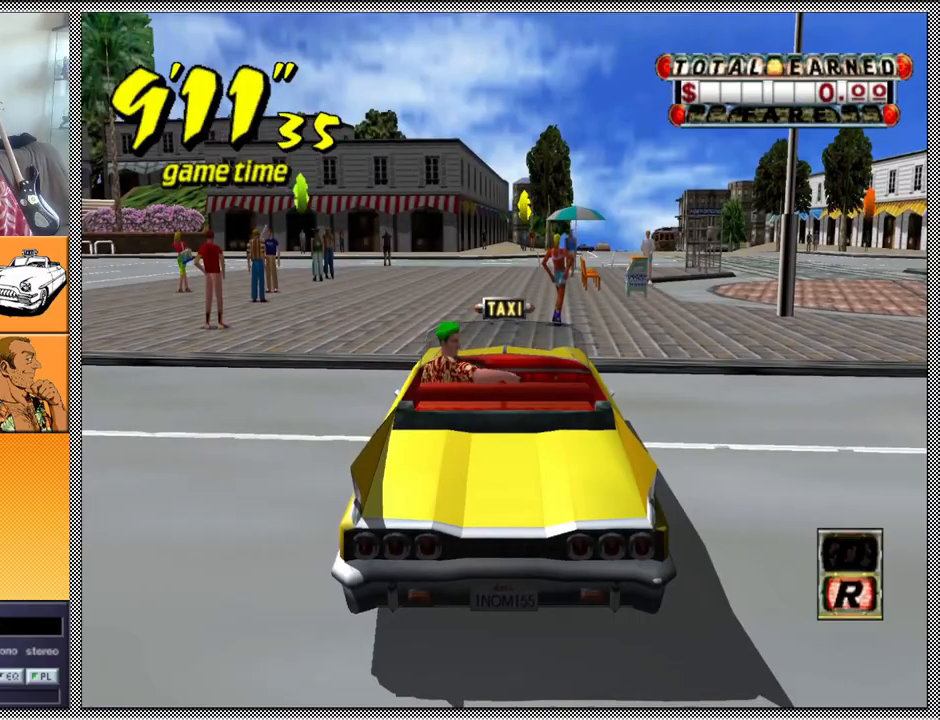
{"buttons": [], "left_stick": "center", "right_stick": "center", "events": []}
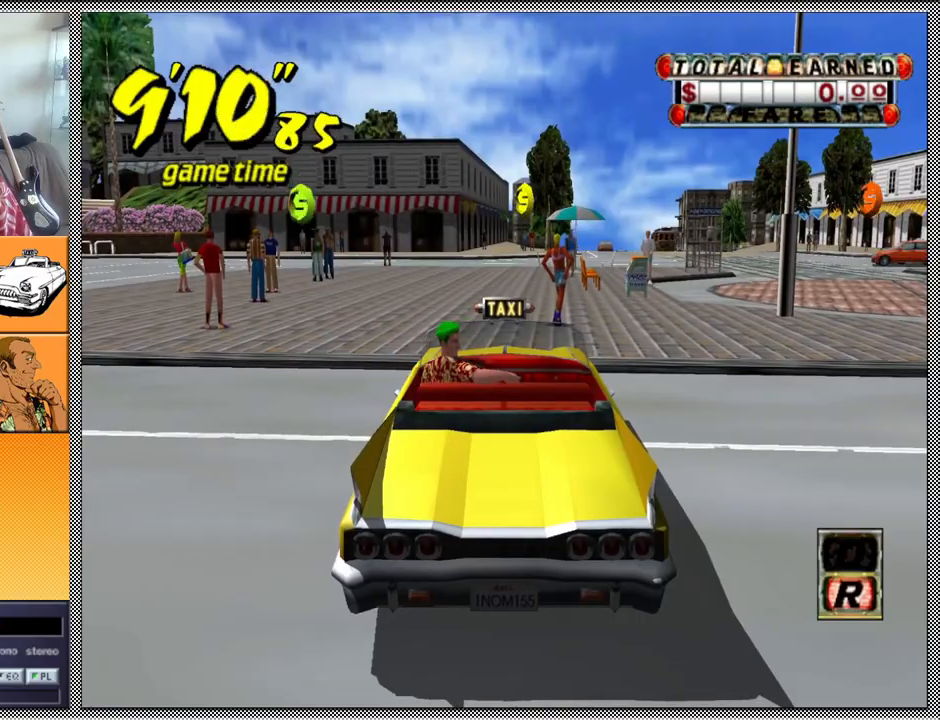
{"buttons": ["A", "Z"], "left_stick": "center", "right_stick": "center", "events": [[433, "A", "down"], [433, "Z", "down"]]}
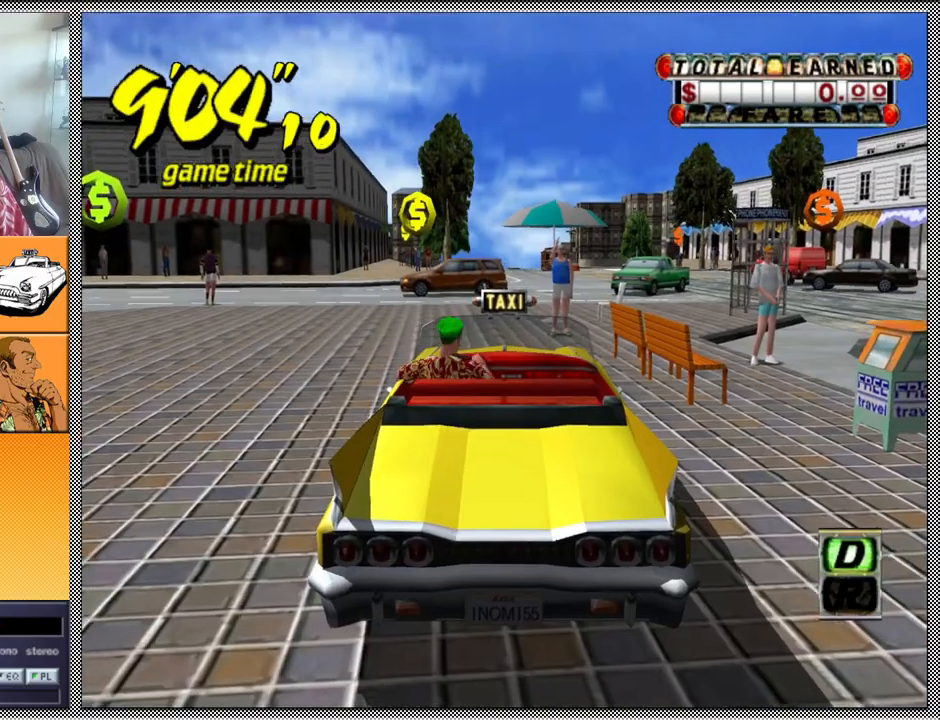
{"buttons": ["Z"], "left_stick": "center", "right_stick": "center", "events": [[67, "A", "up"]]}
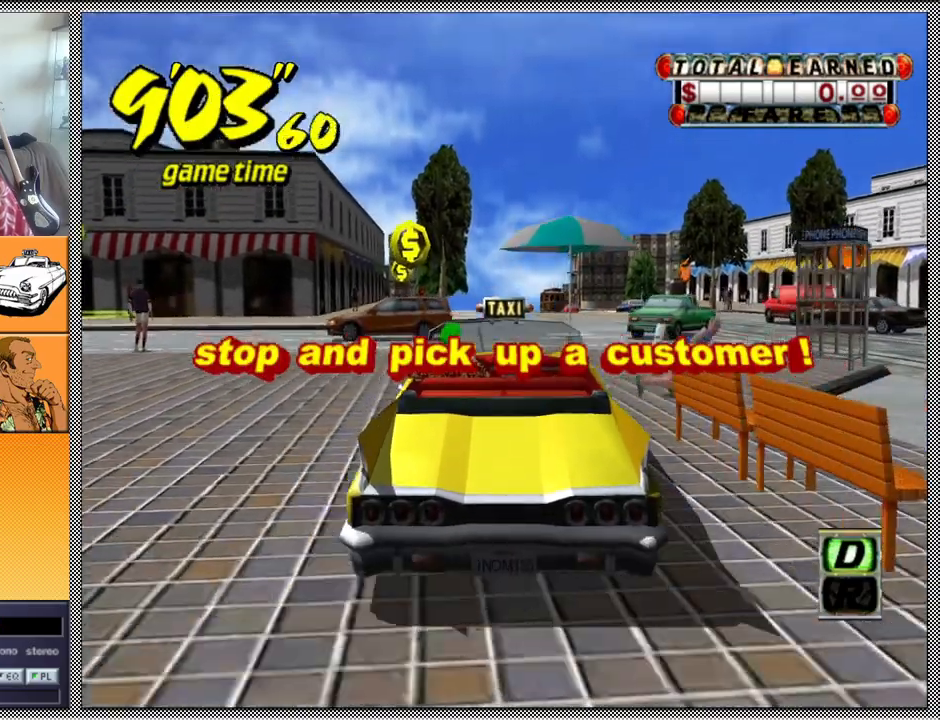
{"buttons": ["Z"], "left_stick": "right", "right_stick": "center", "events": [[467, "left_stick", "right"]]}
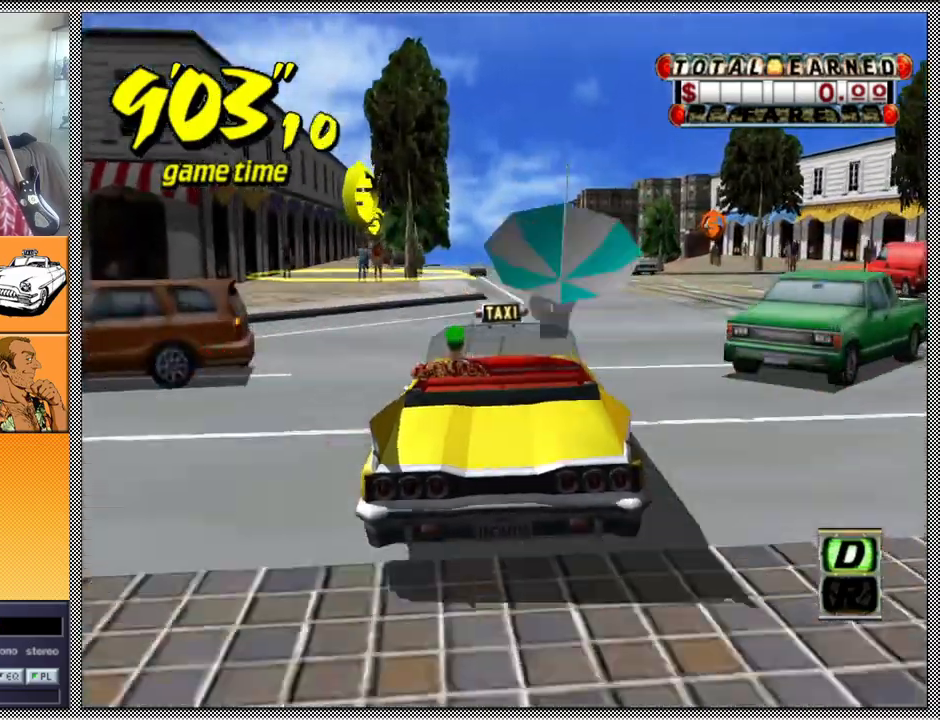
{"buttons": ["L1"], "left_stick": "right", "right_stick": "center", "events": [[67, "Z", "up"], [100, "L1", "down"]]}
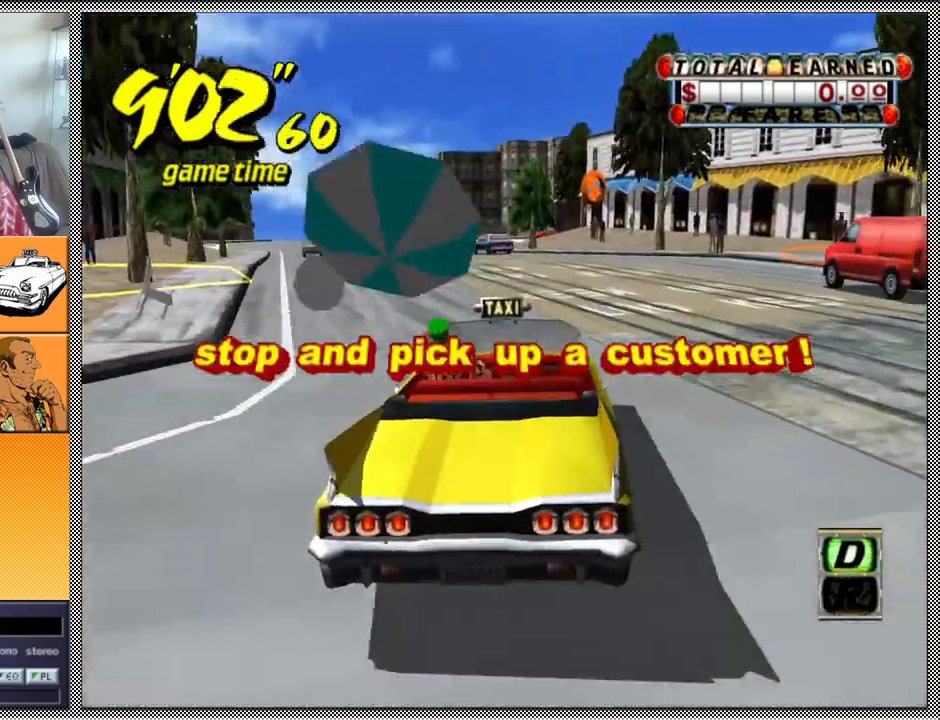
{"buttons": ["B", "L1"], "left_stick": "up-left", "right_stick": "center", "events": [[200, "left_stick", "center"], [267, "left_stick", "up-left"], [467, "B", "down"]]}
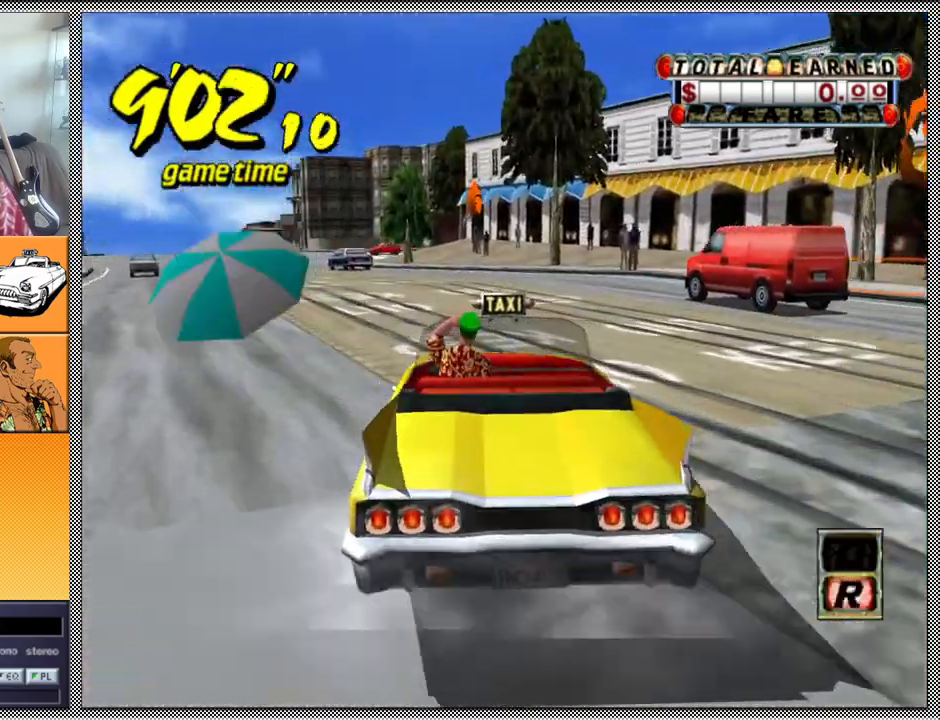
{"buttons": [], "left_stick": "center", "right_stick": "center", "events": [[100, "B", "up"], [167, "L1", "up"], [167, "left_stick", "center"]]}
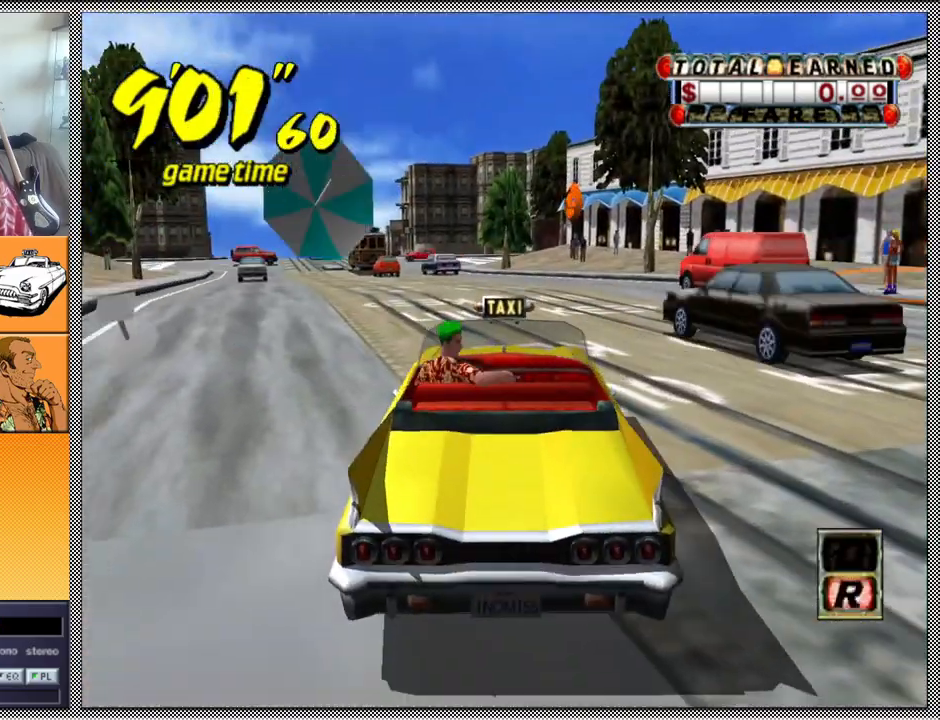
{"buttons": ["Z"], "left_stick": "left", "right_stick": "center", "events": [[133, "A", "down"], [167, "Z", "down"], [267, "A", "up"], [433, "left_stick", "left"]]}
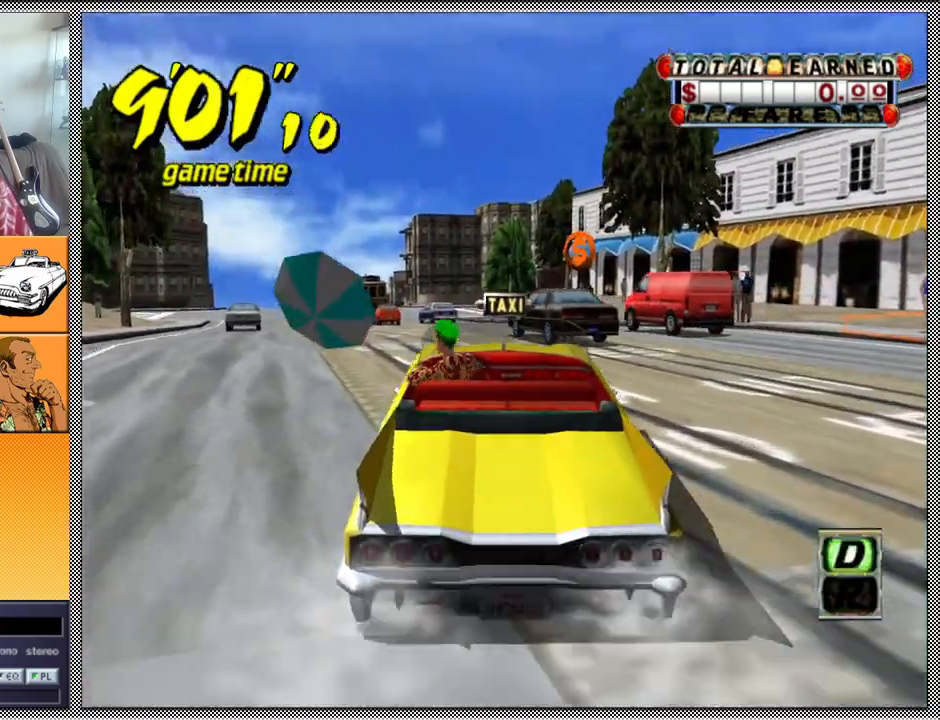
{"buttons": ["Z"], "left_stick": "center", "right_stick": "center", "events": [[167, "left_stick", "center"], [300, "left_stick", "left"], [467, "left_stick", "center"]]}
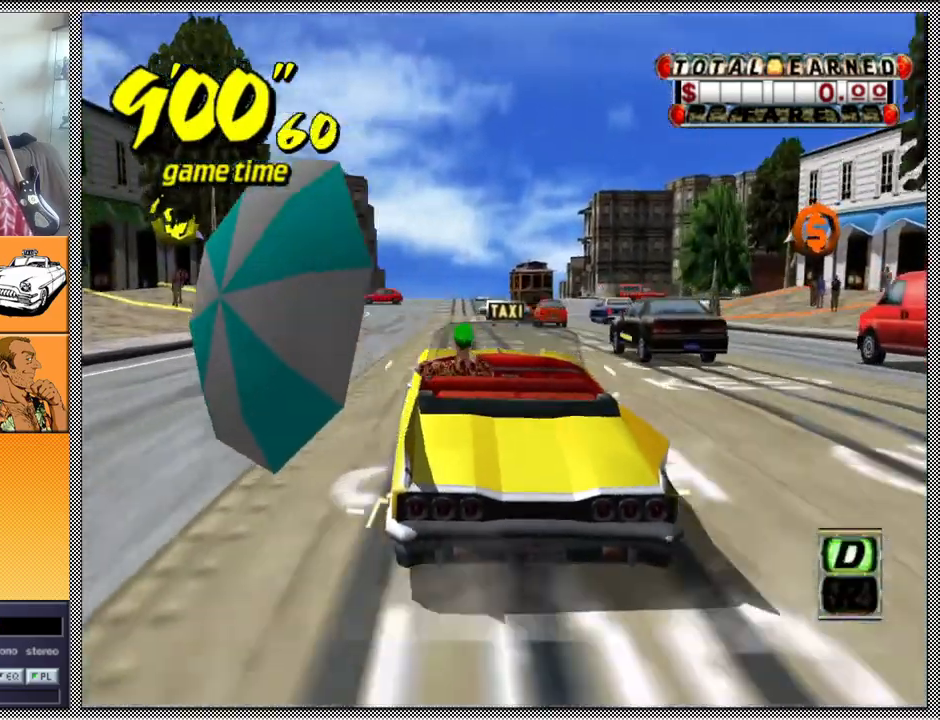
{"buttons": ["B", "L1"], "left_stick": "center", "right_stick": "center", "events": [[233, "L1", "down"], [233, "Z", "up"], [267, "B", "down"]]}
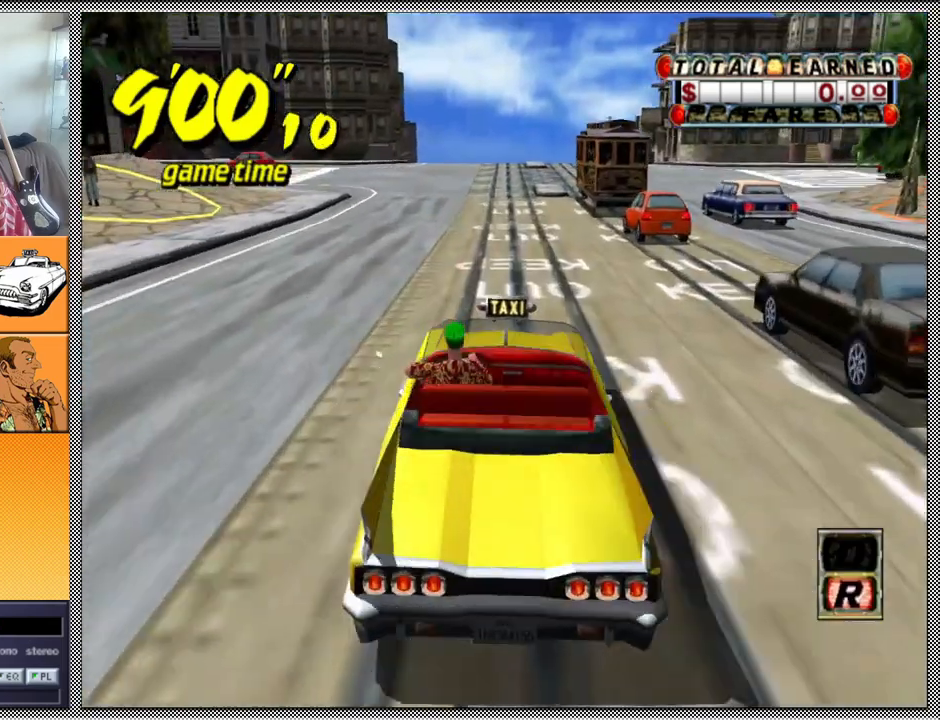
{"buttons": ["B", "L1"], "left_stick": "center", "right_stick": "center", "events": []}
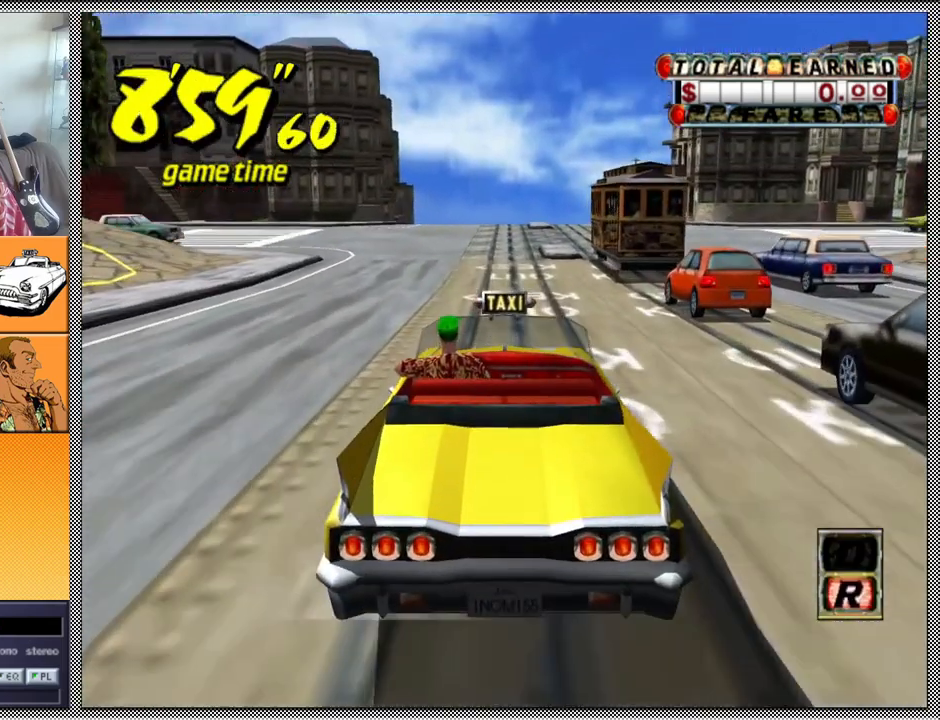
{"buttons": ["B", "L1"], "left_stick": "center", "right_stick": "center", "events": []}
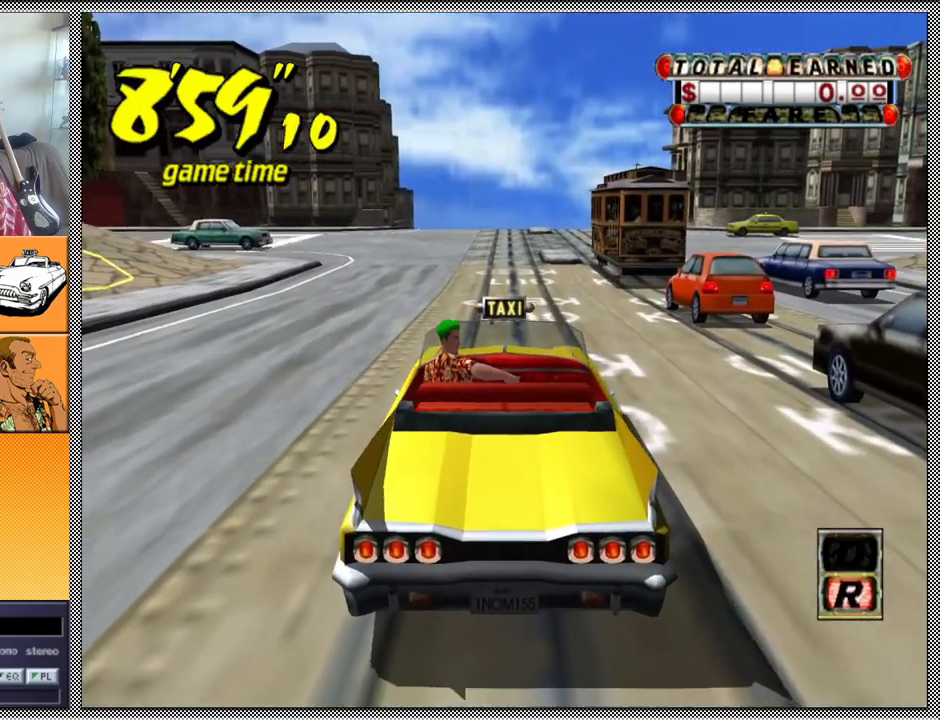
{"buttons": [], "left_stick": "center", "right_stick": "center", "events": [[267, "B", "up"], [267, "L1", "up"]]}
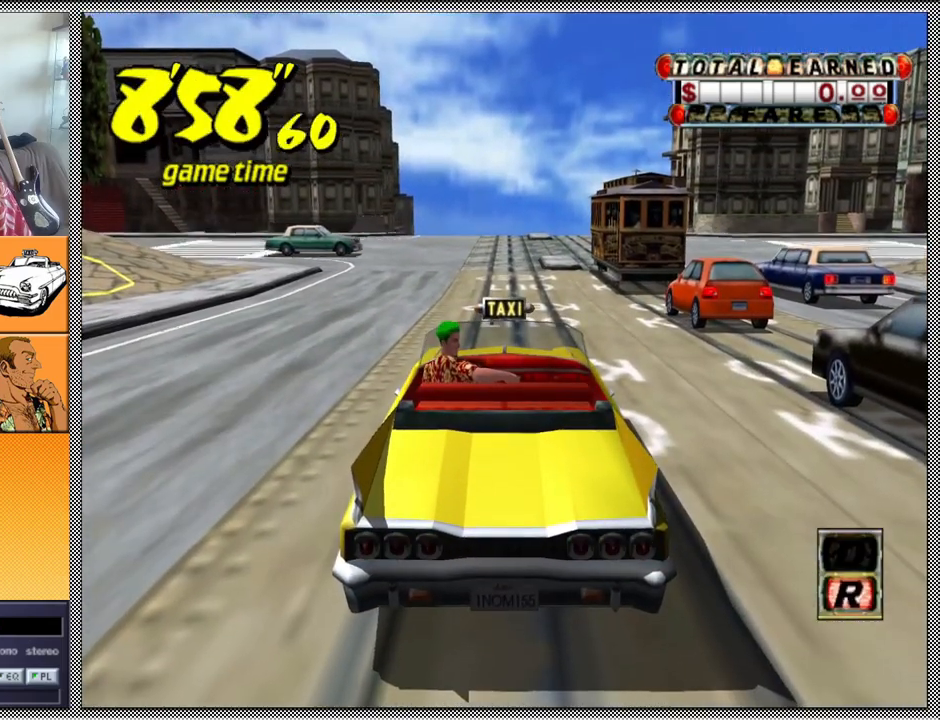
{"buttons": [], "left_stick": "center", "right_stick": "center", "events": []}